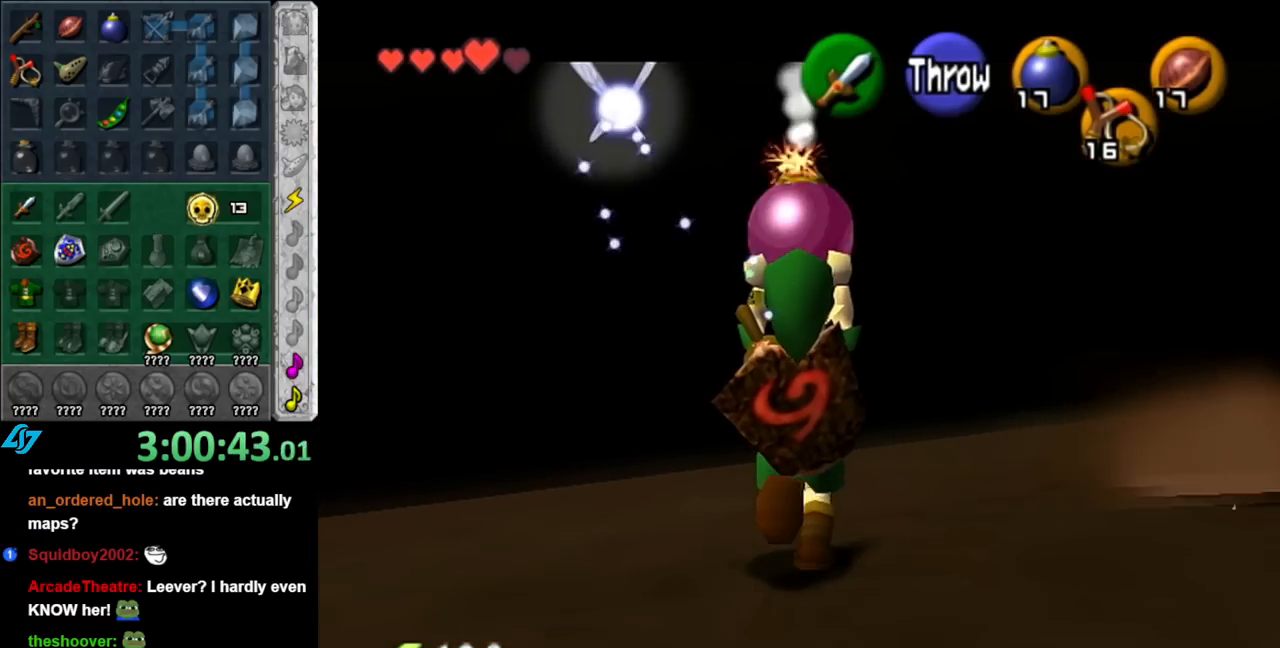
Gameplay with a controller (Nintendo layout); each line is a JSON object with the inputs held at the frame after it. "events" lists button and stick changes between this image and that frame as [ms after this image, input, new state], when the widget could be followed in between. Not read: L2 L3 R2 R3.
{"buttons": ["L1"], "left_stick": "down", "right_stick": "center", "events": [[67, "left_stick", "center"], [183, "left_stick", "down"]]}
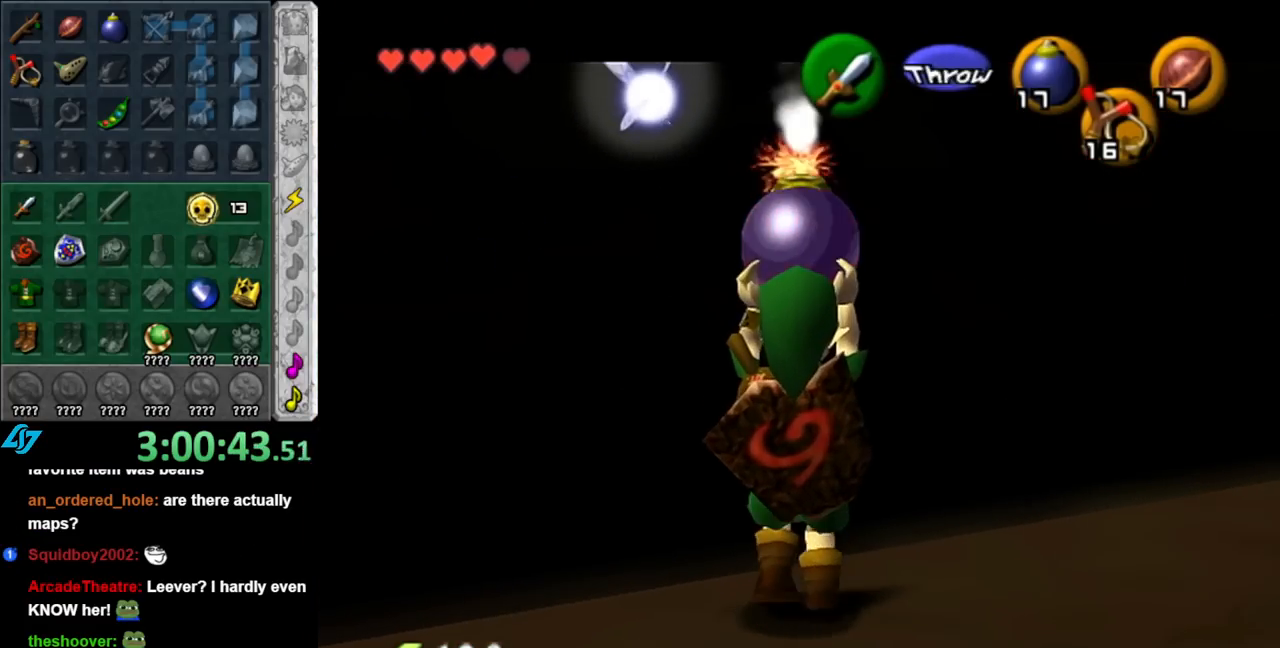
{"buttons": ["L1"], "left_stick": "down", "right_stick": "center", "events": []}
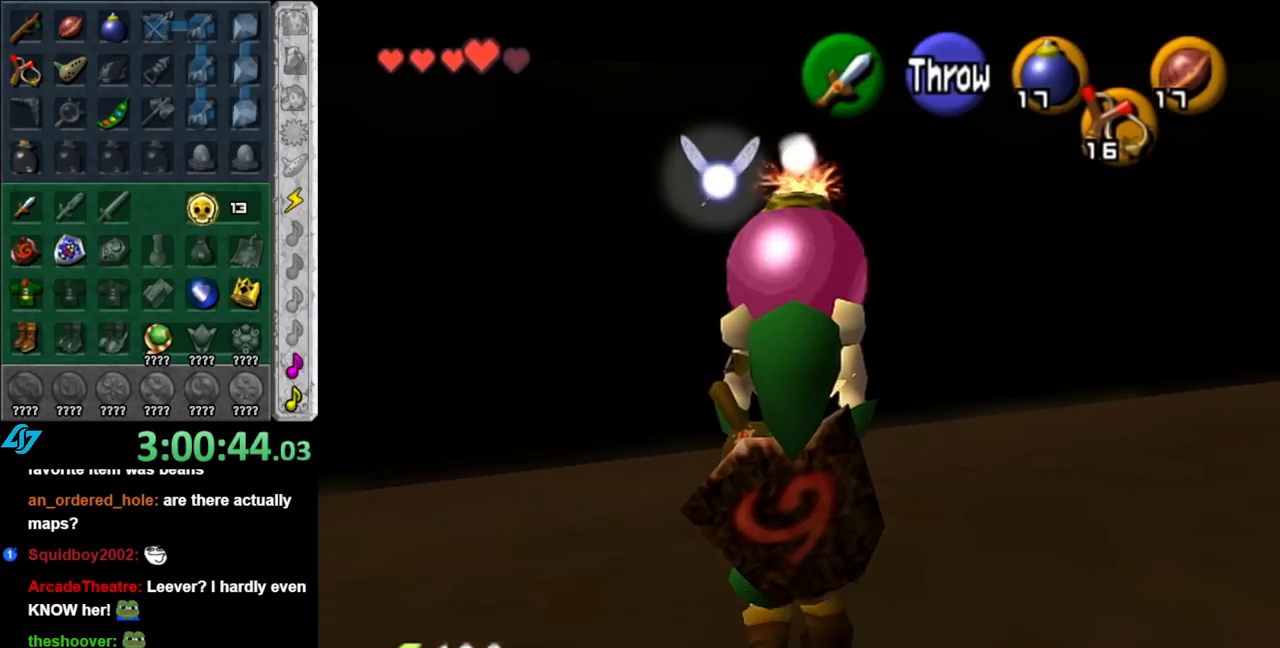
{"buttons": ["L1"], "left_stick": "center", "right_stick": "center", "events": [[250, "left_stick", "up"], [433, "left_stick", "center"]]}
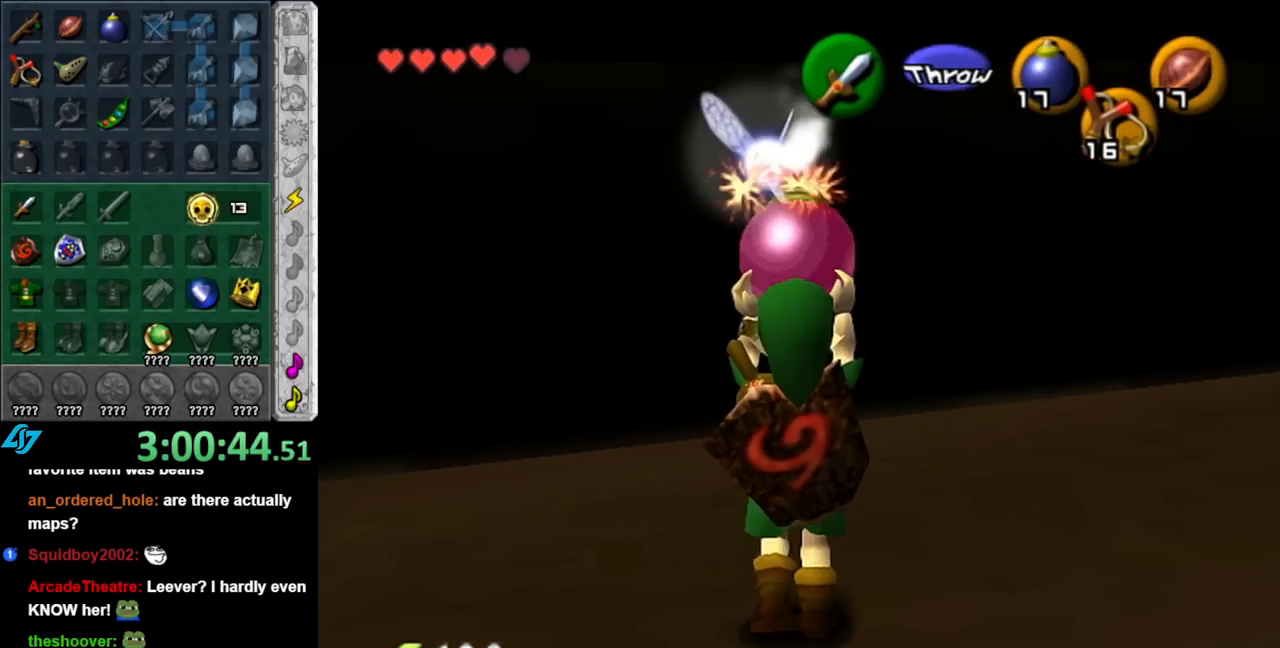
{"buttons": ["L1"], "left_stick": "up", "right_stick": "center", "events": [[33, "left_stick", "down"], [217, "left_stick", "center"], [317, "left_stick", "up"]]}
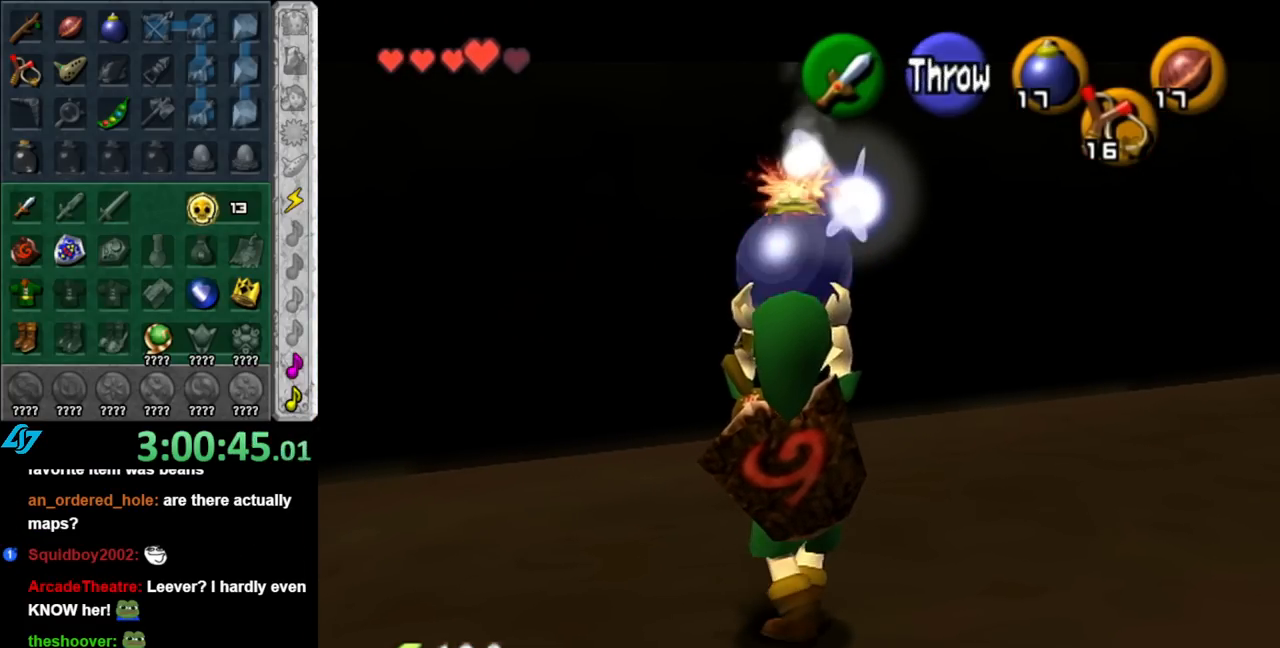
{"buttons": ["L1", "R1"], "left_stick": "down", "right_stick": "center", "events": [[67, "R1", "down"], [367, "left_stick", "center"], [500, "left_stick", "down"]]}
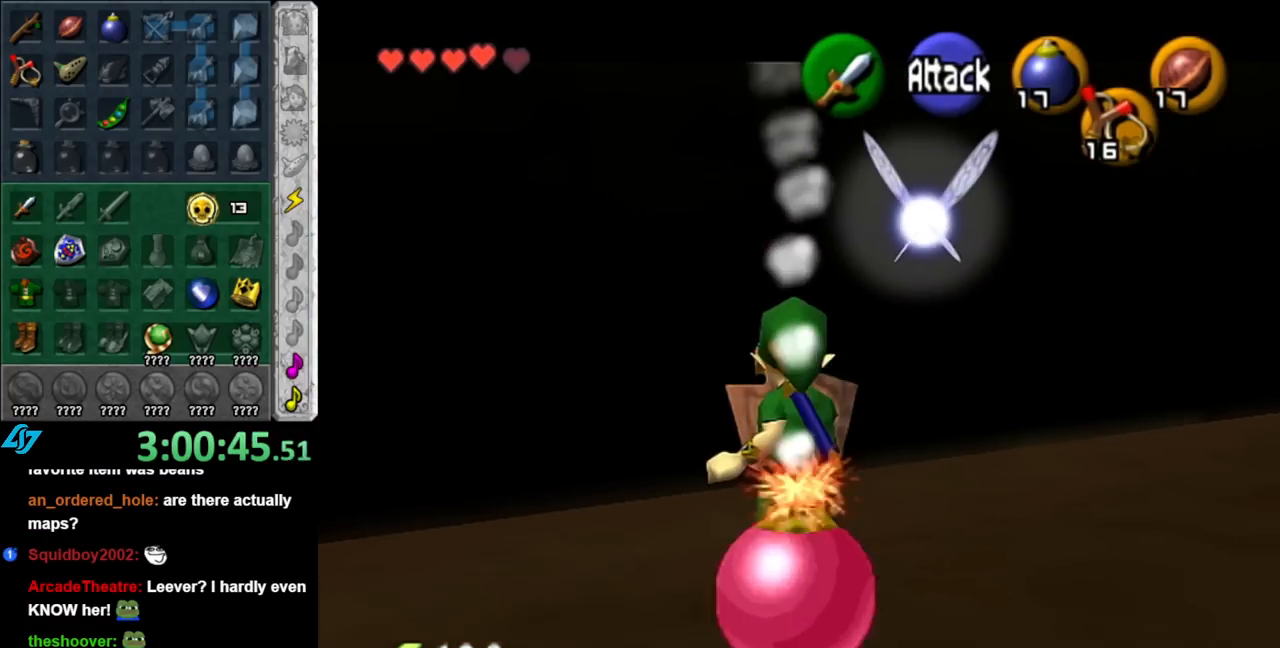
{"buttons": ["L1", "R1"], "left_stick": "down", "right_stick": "center", "events": [[183, "A", "down"], [283, "A", "up"]]}
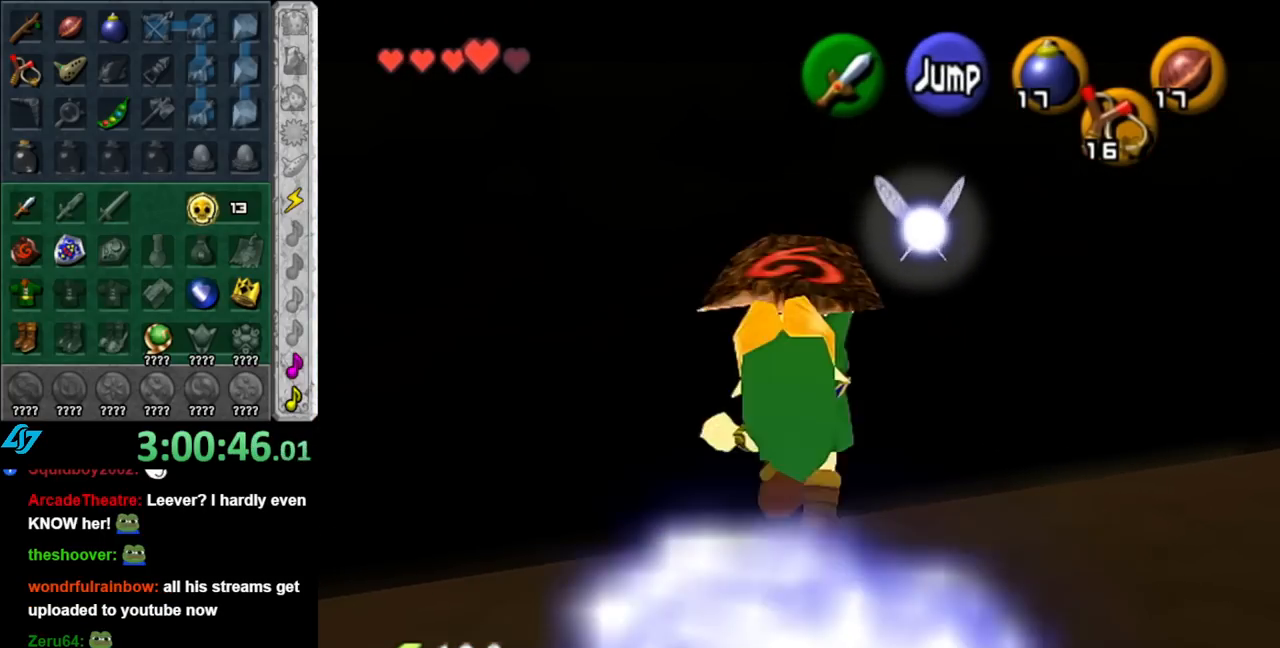
{"buttons": ["A", "L1", "R1"], "left_stick": "down", "right_stick": "center", "events": [[350, "A", "down"], [400, "A", "up"], [500, "A", "down"]]}
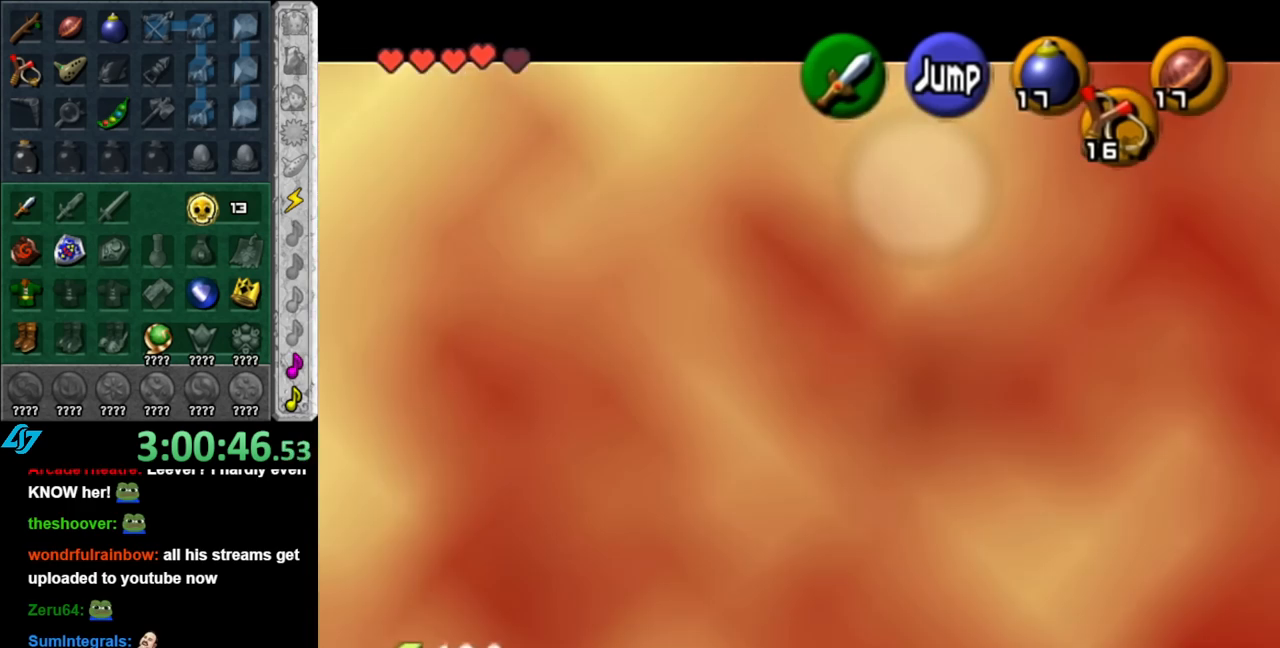
{"buttons": ["L1"], "left_stick": "down", "right_stick": "center", "events": [[67, "A", "up"], [117, "A", "down"], [217, "A", "up"], [500, "R1", "up"]]}
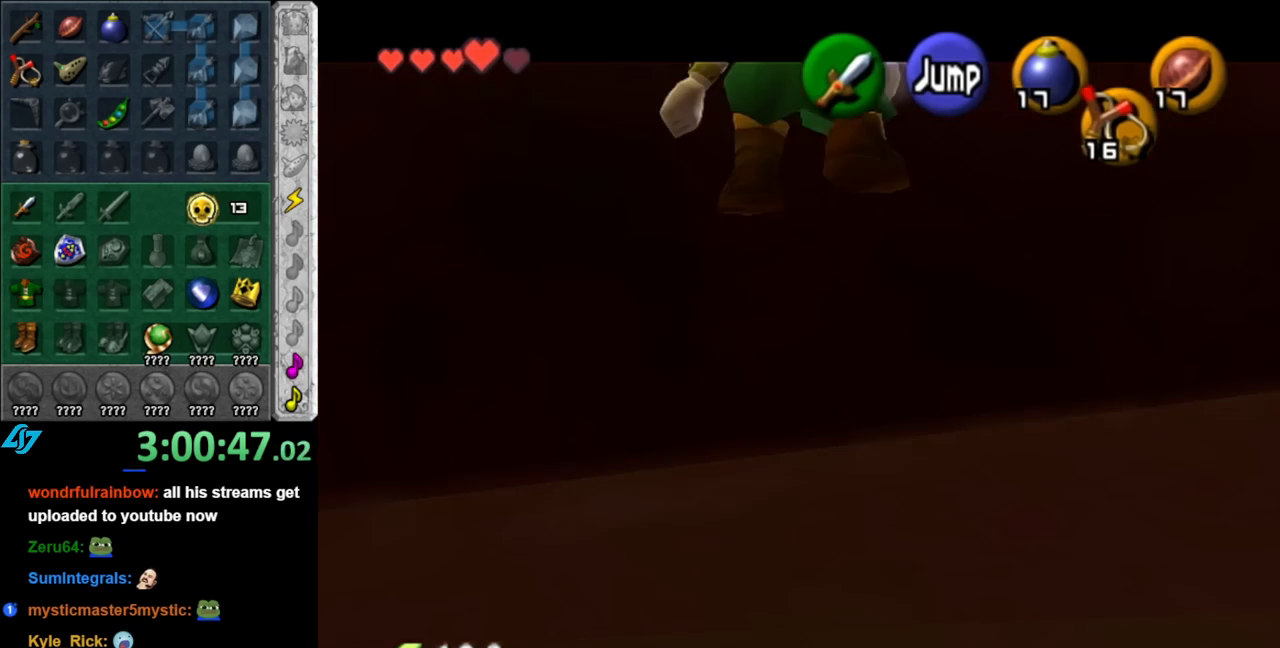
{"buttons": [], "left_stick": "left", "right_stick": "center", "events": [[283, "L1", "up"], [350, "left_stick", "down-left"], [467, "left_stick", "left"]]}
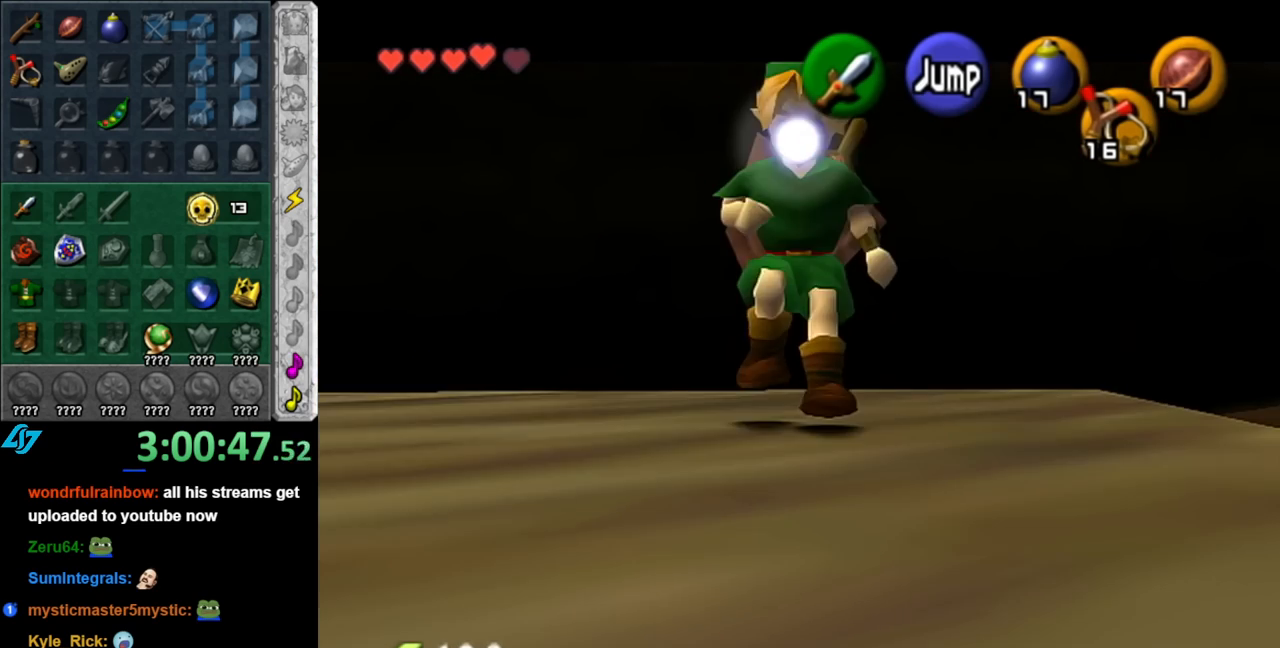
{"buttons": [], "left_stick": "center", "right_stick": "center", "events": [[83, "L1", "down"], [117, "left_stick", "center"], [283, "L1", "up"]]}
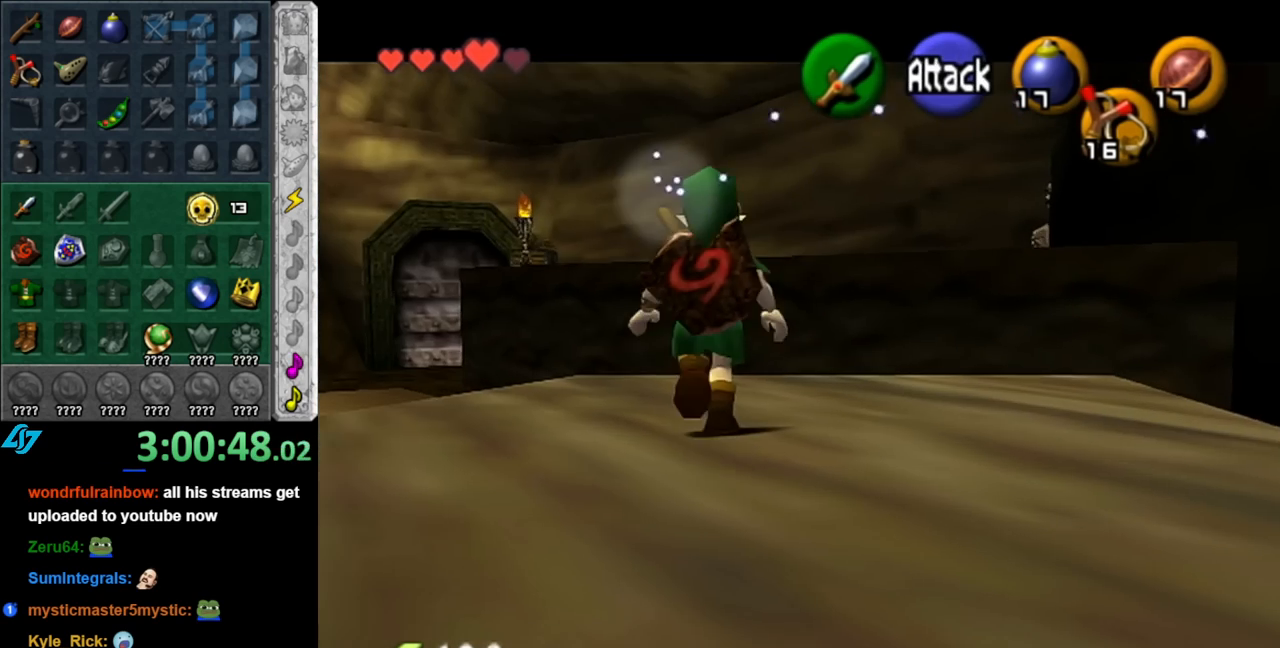
{"buttons": [], "left_stick": "up-left", "right_stick": "center", "events": [[100, "left_stick", "up"], [183, "left_stick", "center"], [400, "left_stick", "up-left"]]}
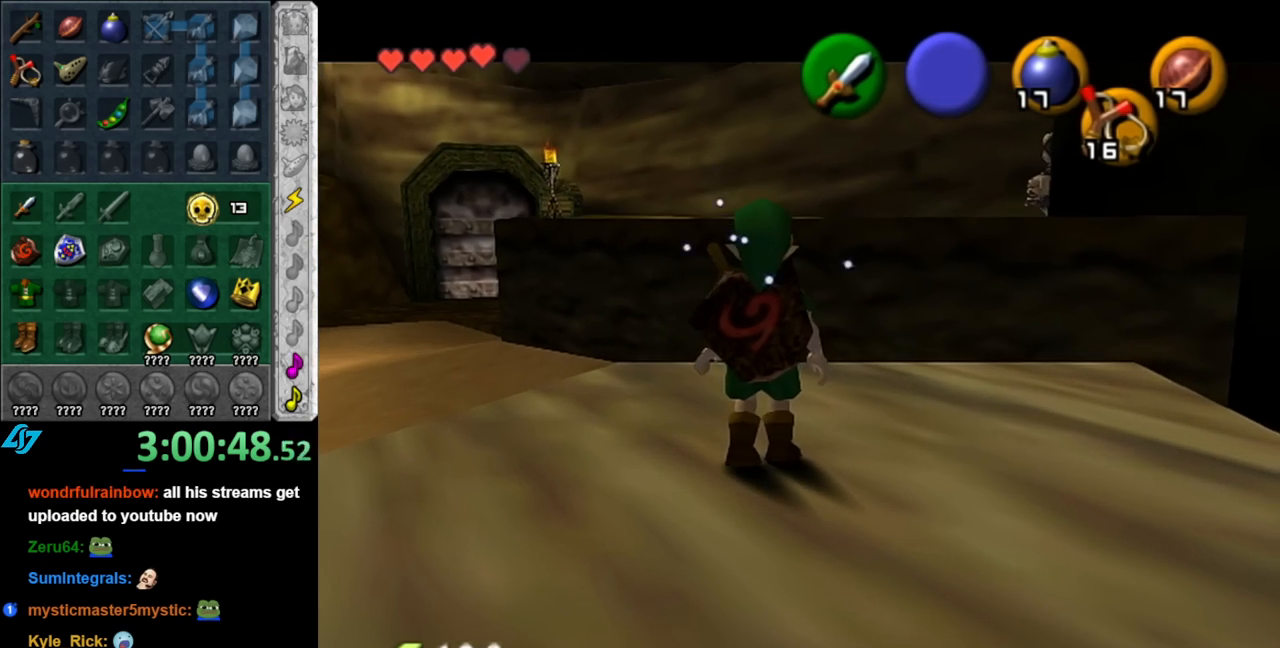
{"buttons": [], "left_stick": "down-right", "right_stick": "center", "events": [[67, "L1", "down"], [67, "left_stick", "center"], [283, "L1", "up"], [467, "left_stick", "down-right"]]}
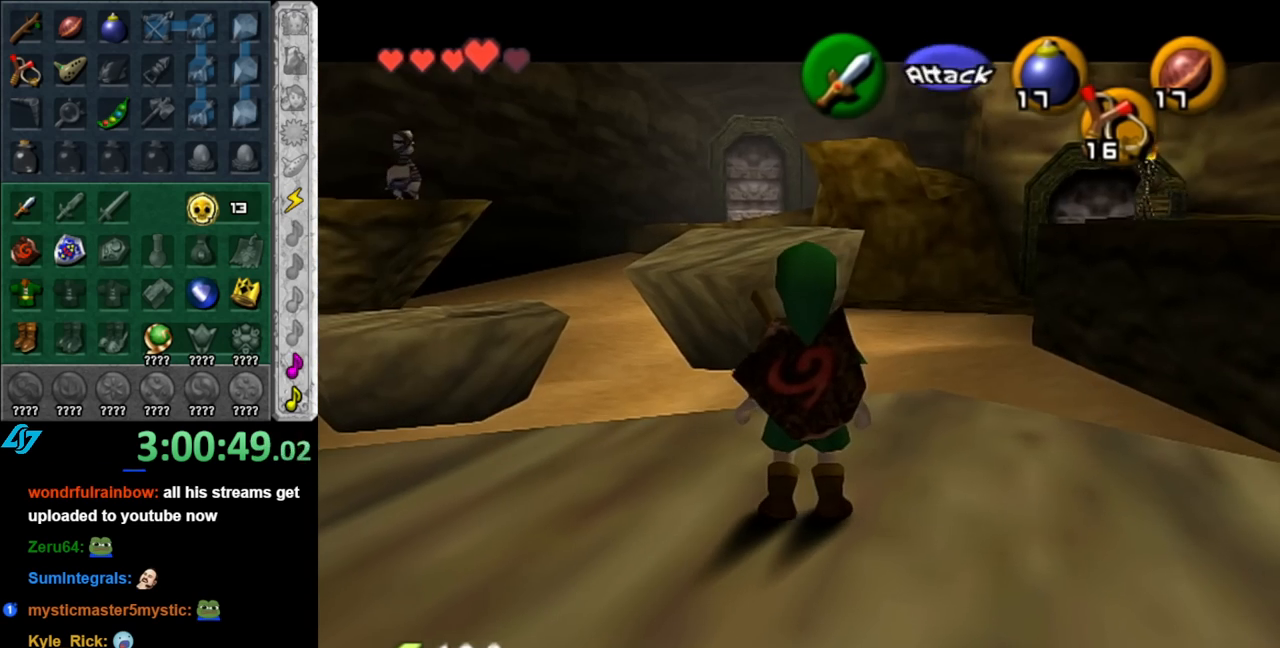
{"buttons": ["L1"], "left_stick": "center", "right_stick": "center", "events": [[217, "left_stick", "right"], [350, "L1", "down"], [350, "left_stick", "center"]]}
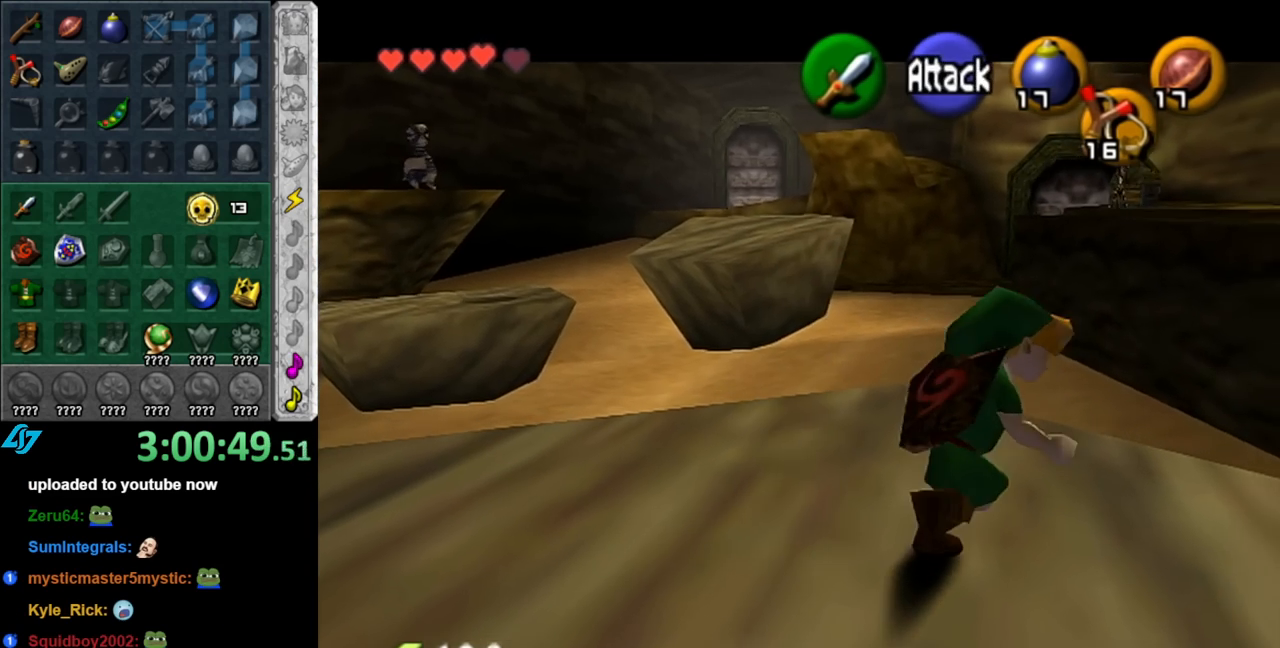
{"buttons": [], "left_stick": "up-right", "right_stick": "center", "events": [[67, "L1", "up"], [150, "R1", "down"], [317, "R1", "up"], [400, "left_stick", "right"], [467, "left_stick", "up-right"]]}
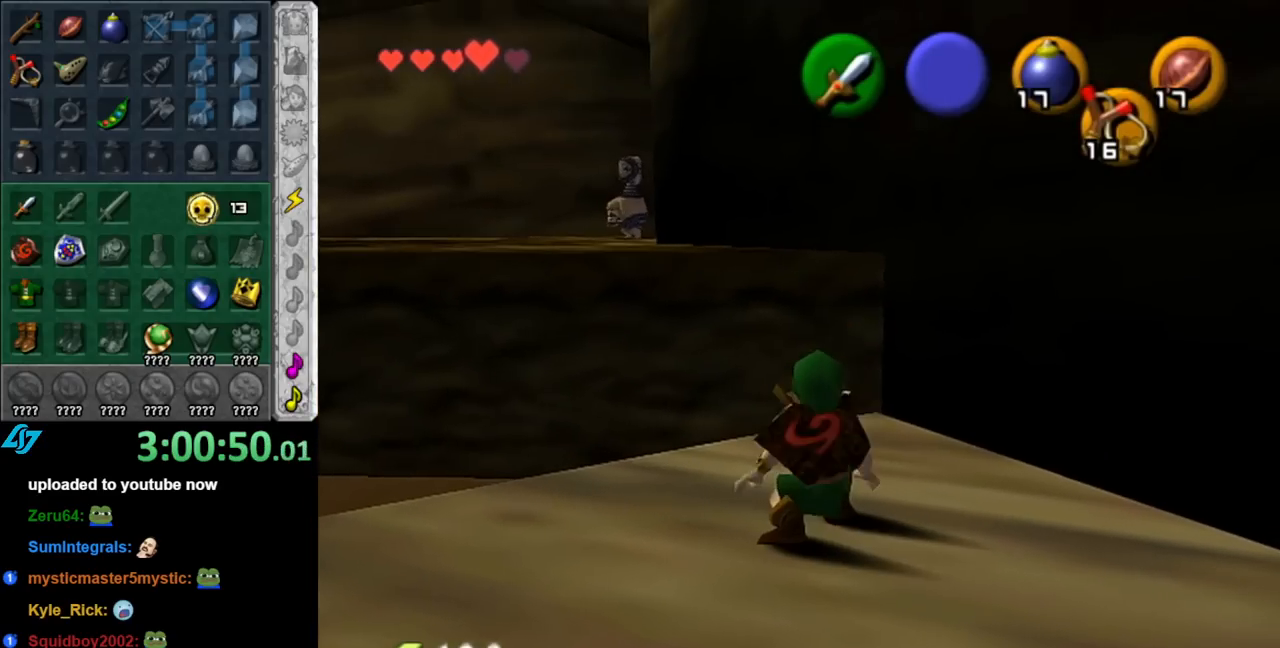
{"buttons": [], "left_stick": "center", "right_stick": "center", "events": [[150, "left_stick", "center"]]}
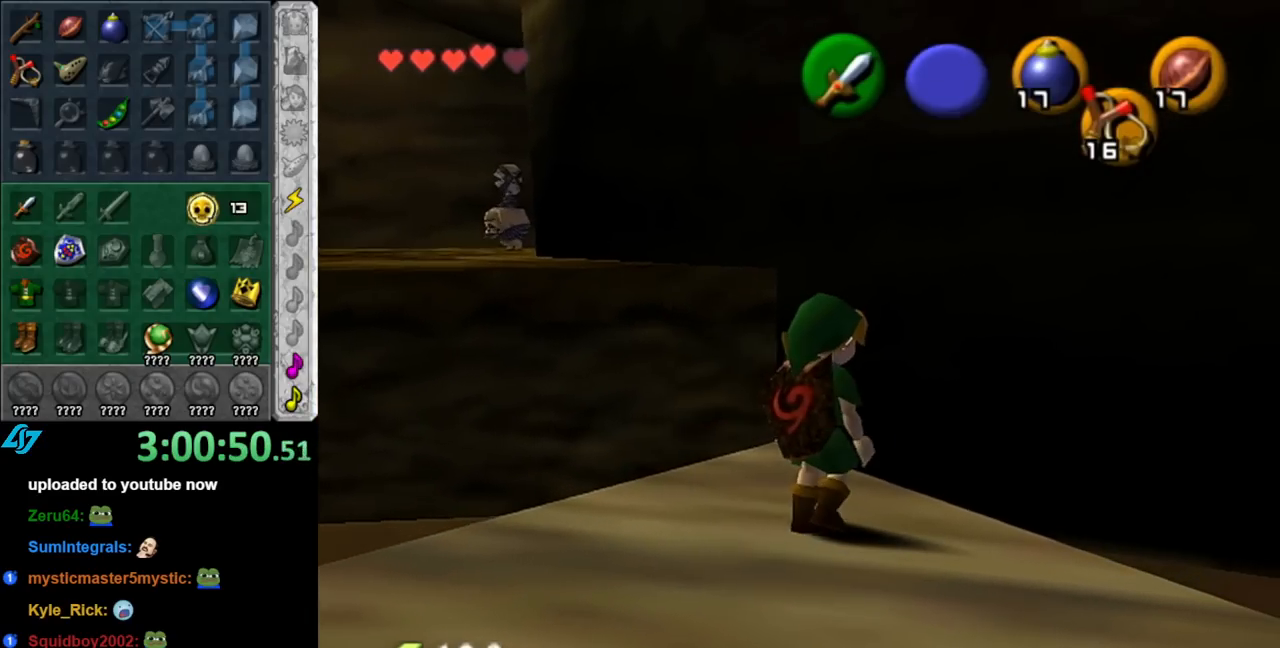
{"buttons": ["A"], "left_stick": "up", "right_stick": "center", "events": [[33, "left_stick", "up"], [250, "A", "down"]]}
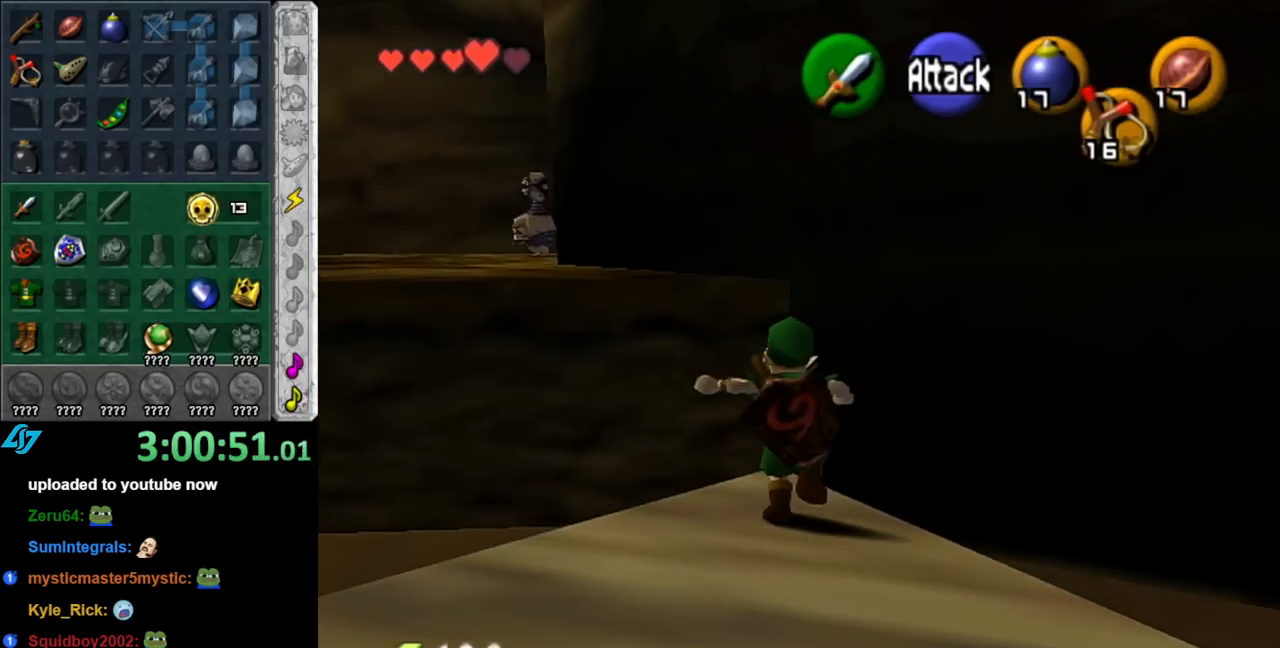
{"buttons": ["A"], "left_stick": "up", "right_stick": "center", "events": []}
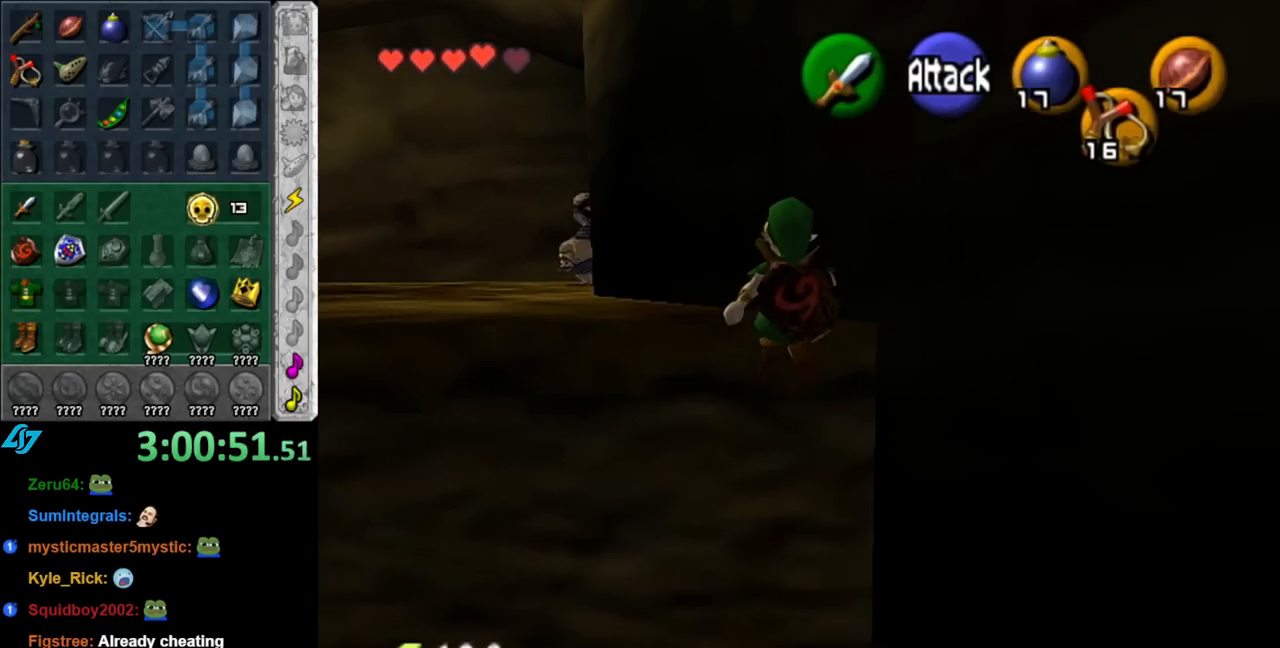
{"buttons": ["A"], "left_stick": "up", "right_stick": "center", "events": []}
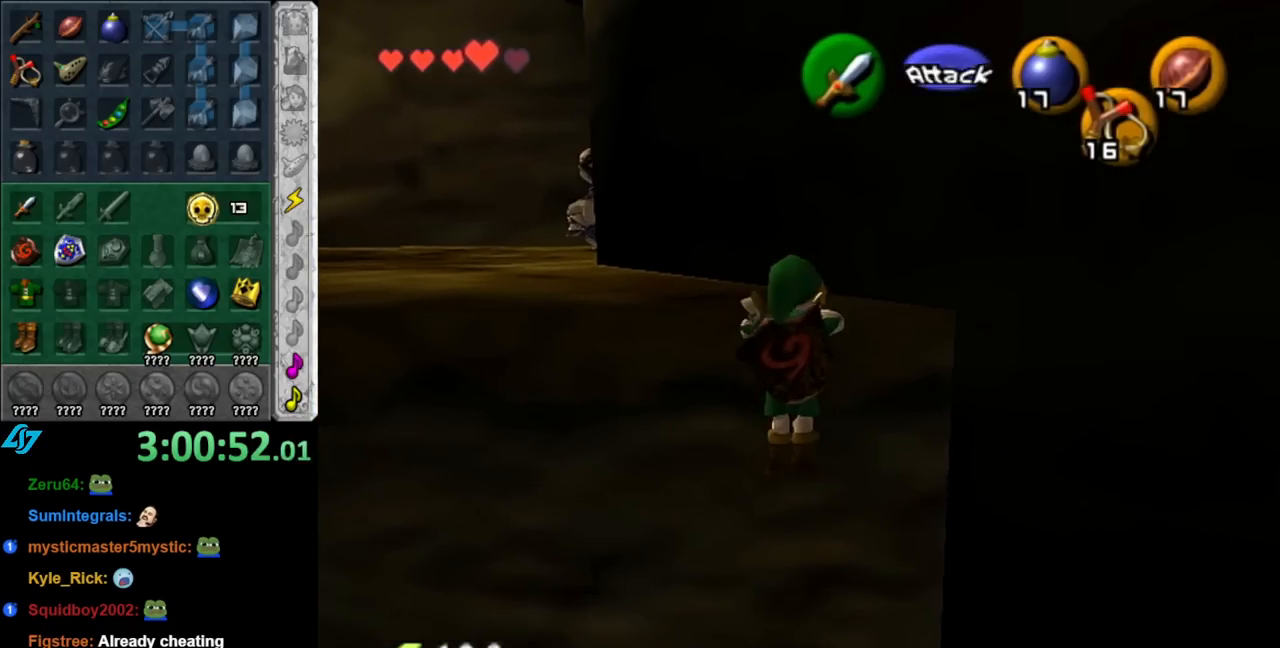
{"buttons": [], "left_stick": "up-left", "right_stick": "center", "events": [[150, "A", "up"], [367, "left_stick", "up-left"]]}
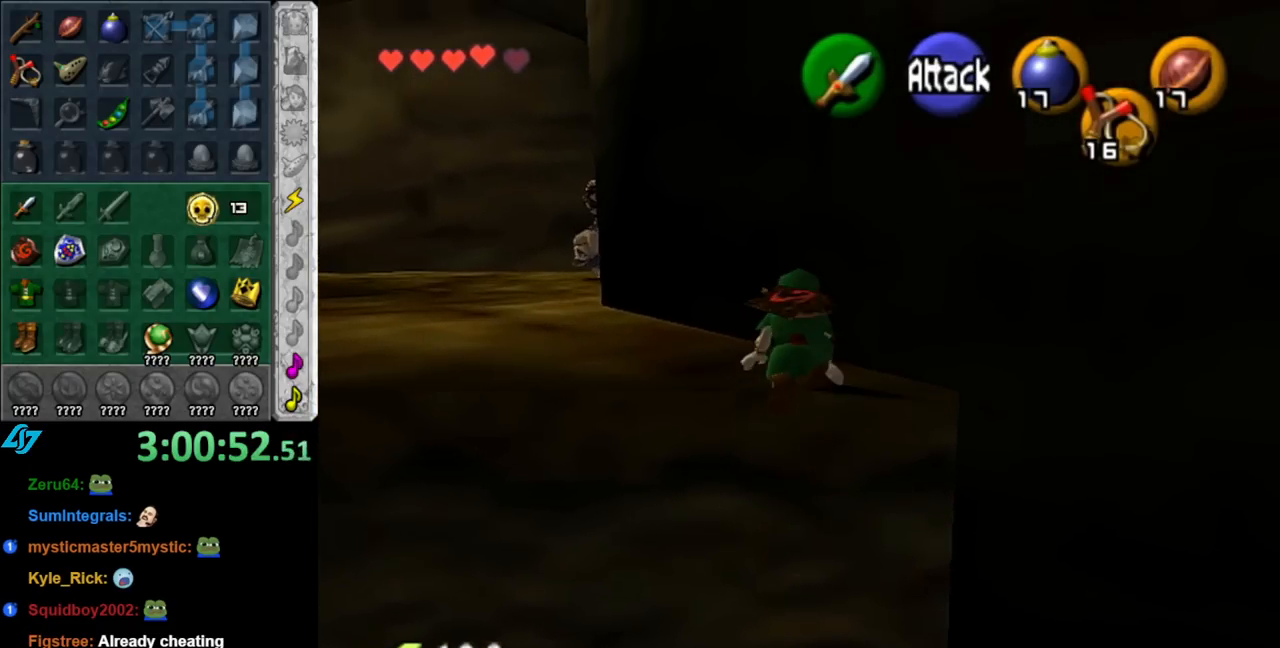
{"buttons": ["A", "L1"], "left_stick": "up-left", "right_stick": "center", "events": [[400, "A", "down"], [467, "L1", "down"]]}
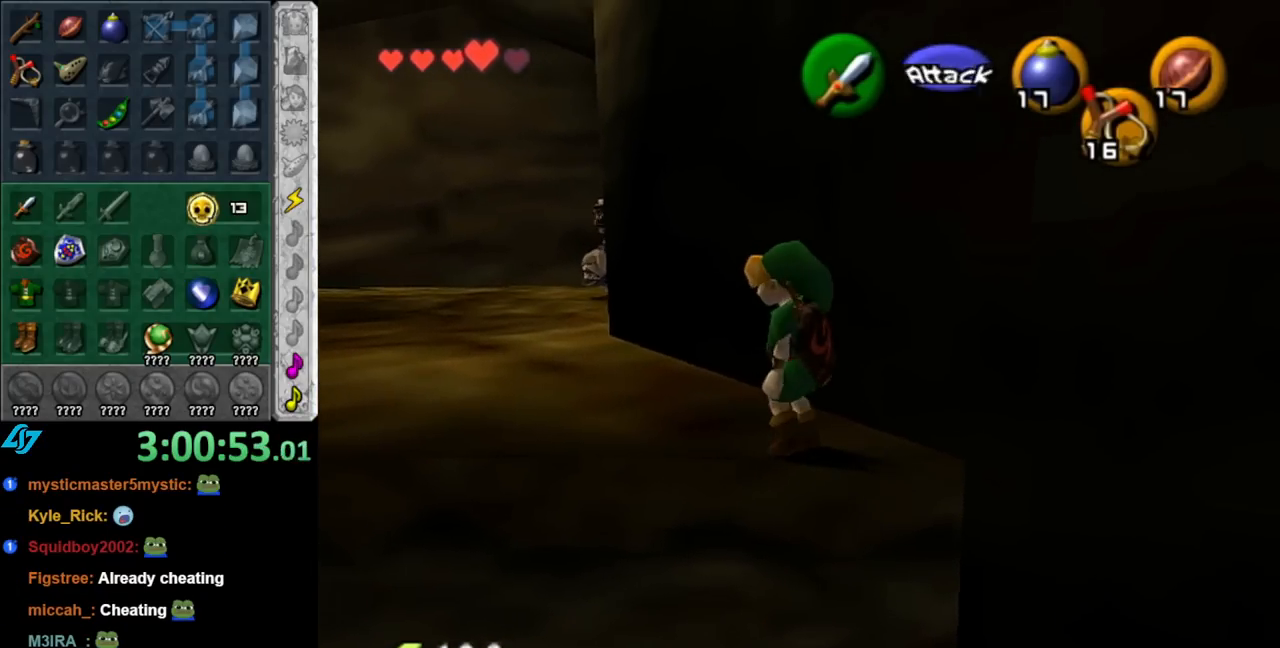
{"buttons": [], "left_stick": "up", "right_stick": "center", "events": [[33, "A", "up"], [33, "left_stick", "up"], [183, "L1", "up"]]}
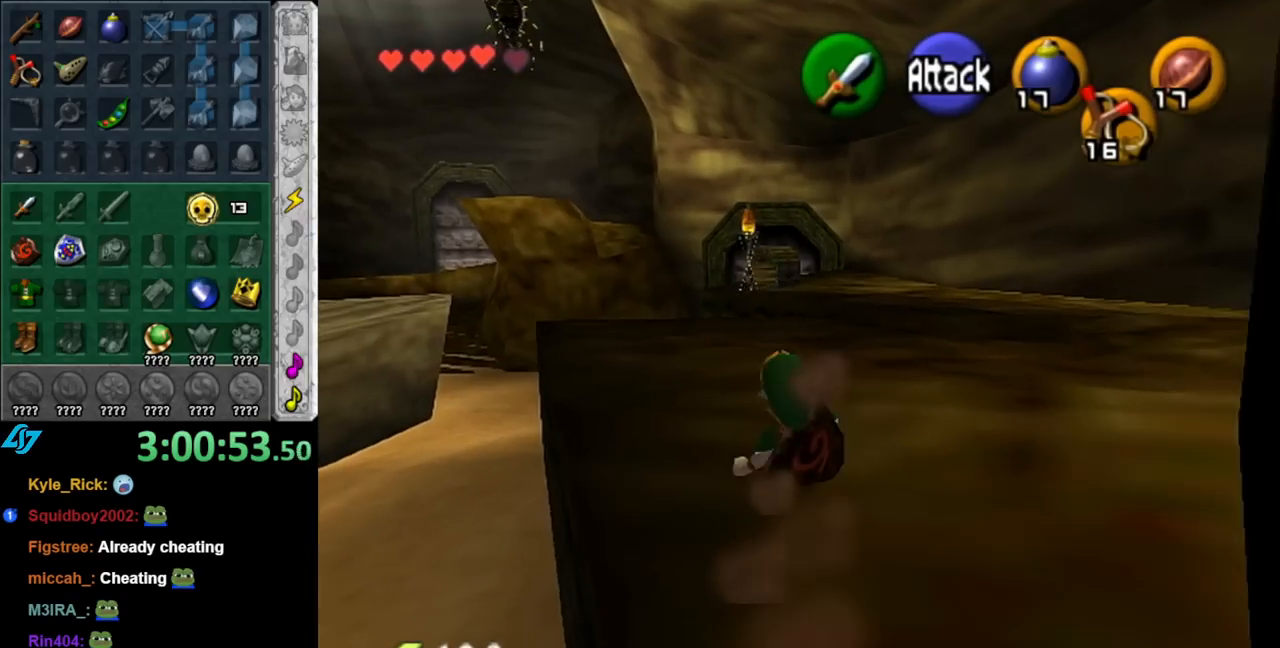
{"buttons": [], "left_stick": "up", "right_stick": "center", "events": [[217, "A", "down"], [433, "A", "up"]]}
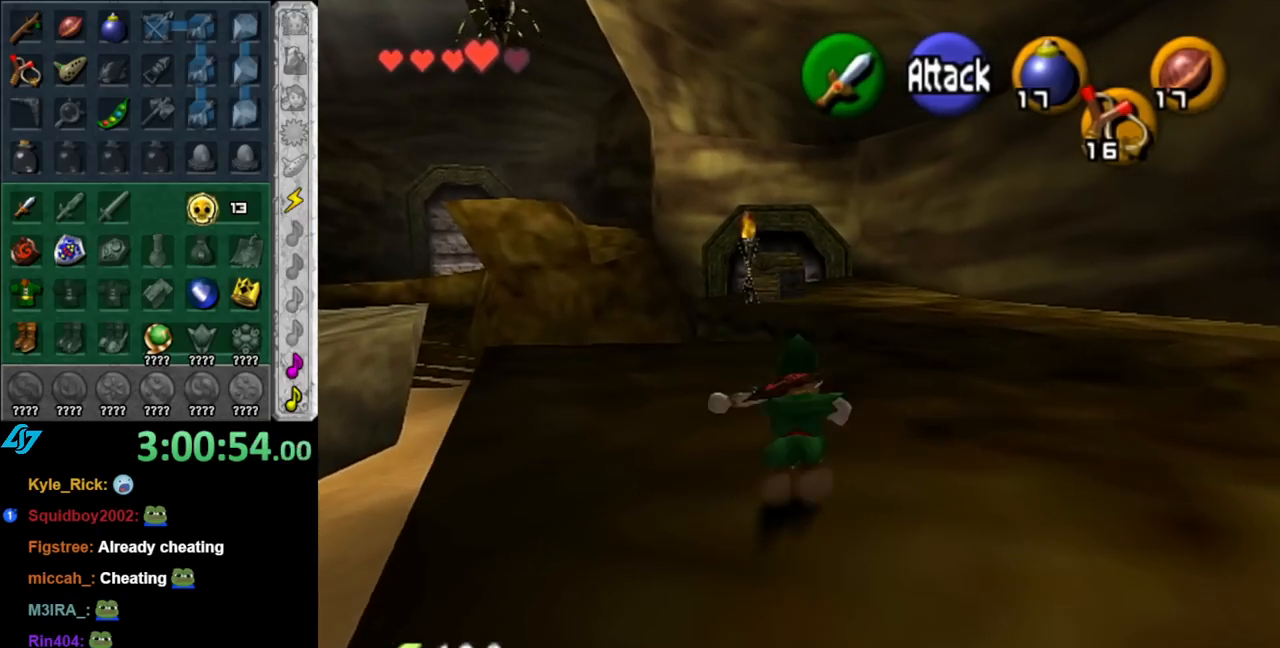
{"buttons": [], "left_stick": "up-right", "right_stick": "center", "events": [[283, "left_stick", "up-right"]]}
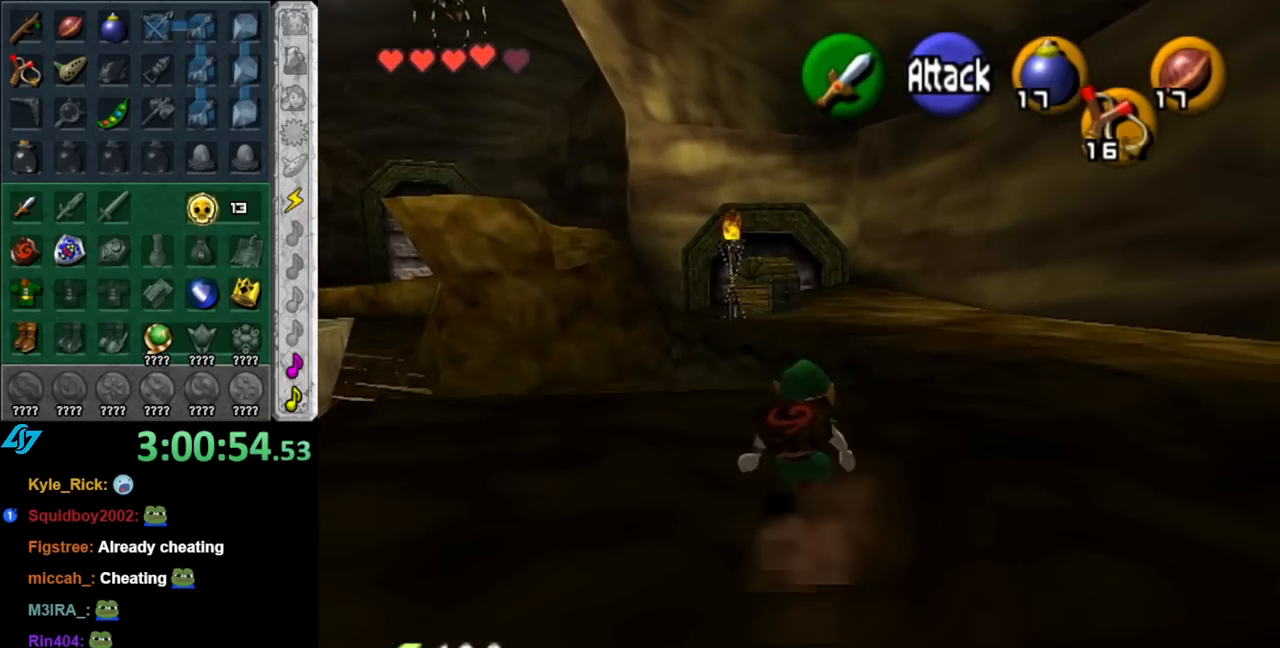
{"buttons": [], "left_stick": "up", "right_stick": "center", "events": [[183, "left_stick", "up"], [317, "A", "down"], [433, "A", "up"]]}
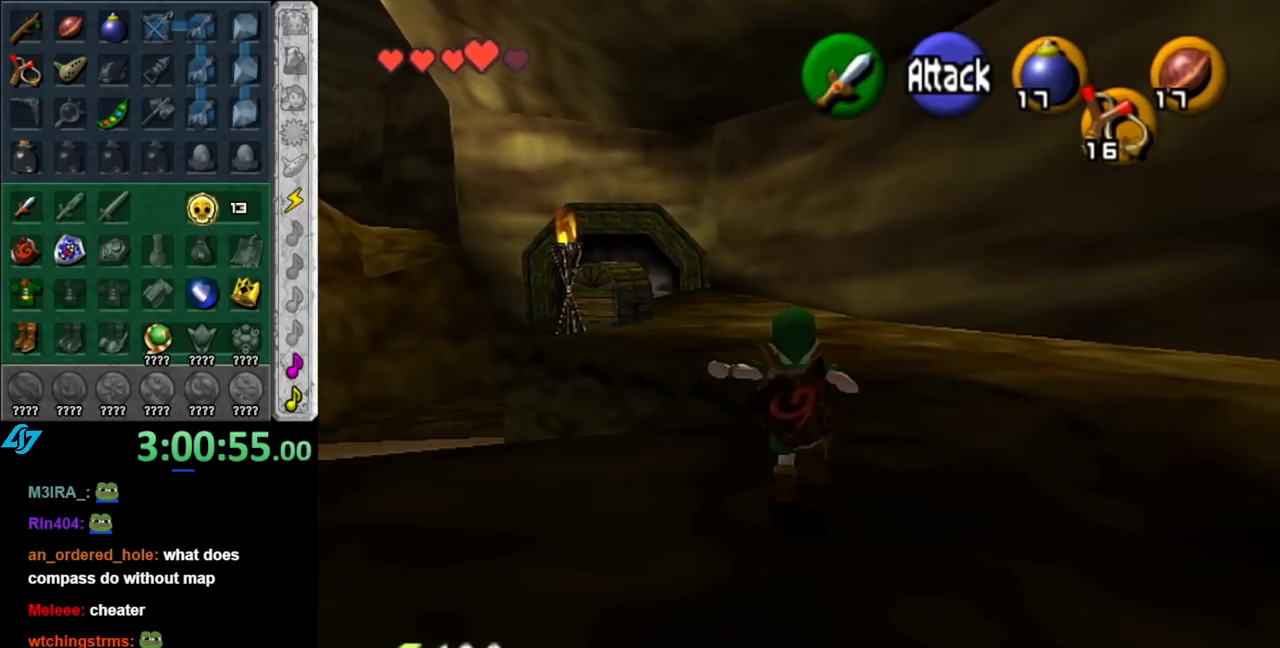
{"buttons": [], "left_stick": "up", "right_stick": "center", "events": [[33, "A", "down"], [117, "A", "up"]]}
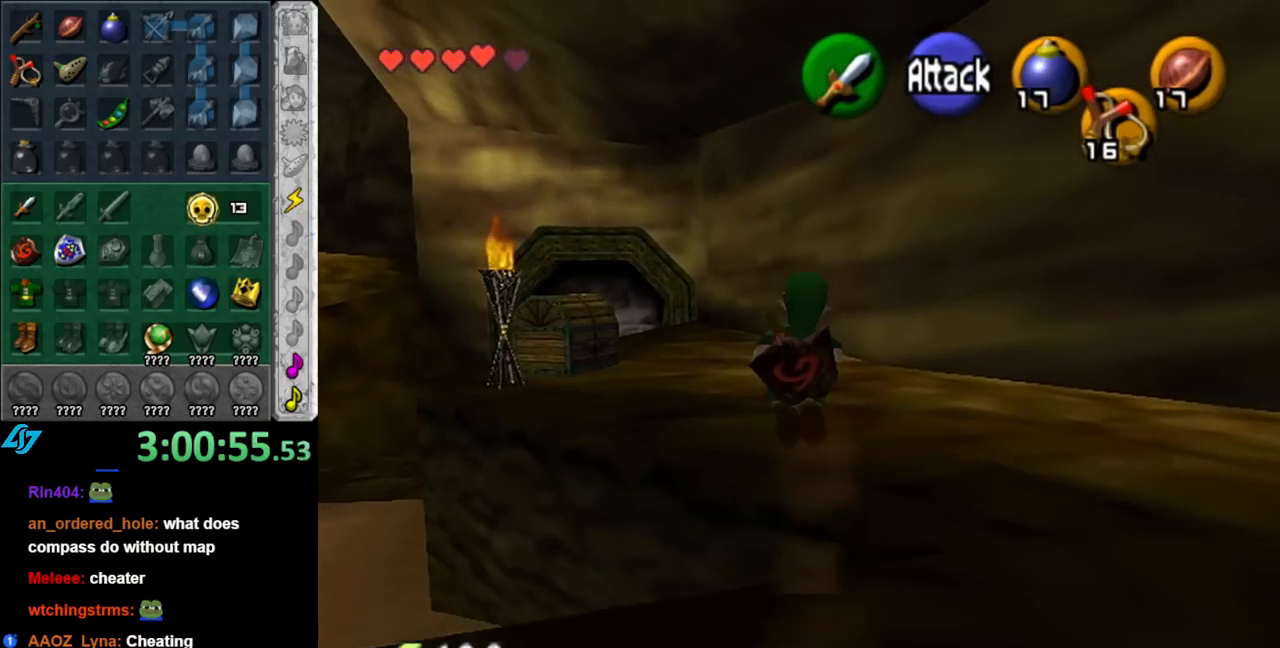
{"buttons": [], "left_stick": "up", "right_stick": "center", "events": []}
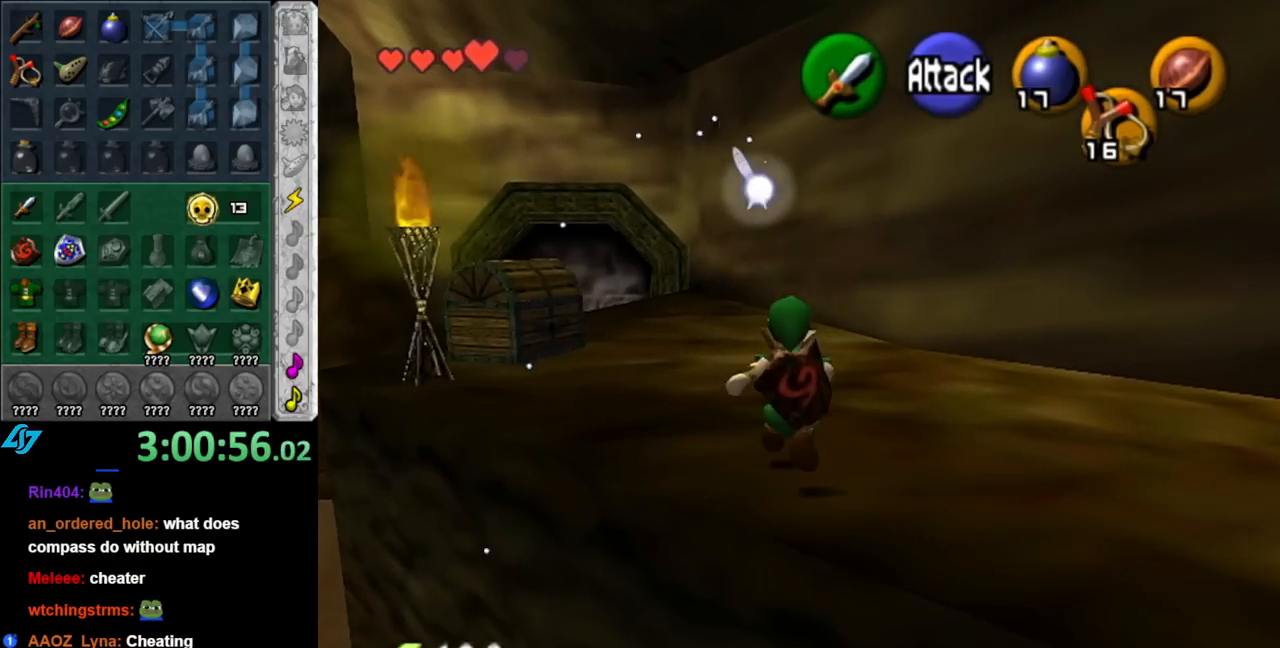
{"buttons": [], "left_stick": "up", "right_stick": "center", "events": [[67, "A", "down"], [183, "L1", "down"], [250, "A", "up"], [433, "L1", "up"]]}
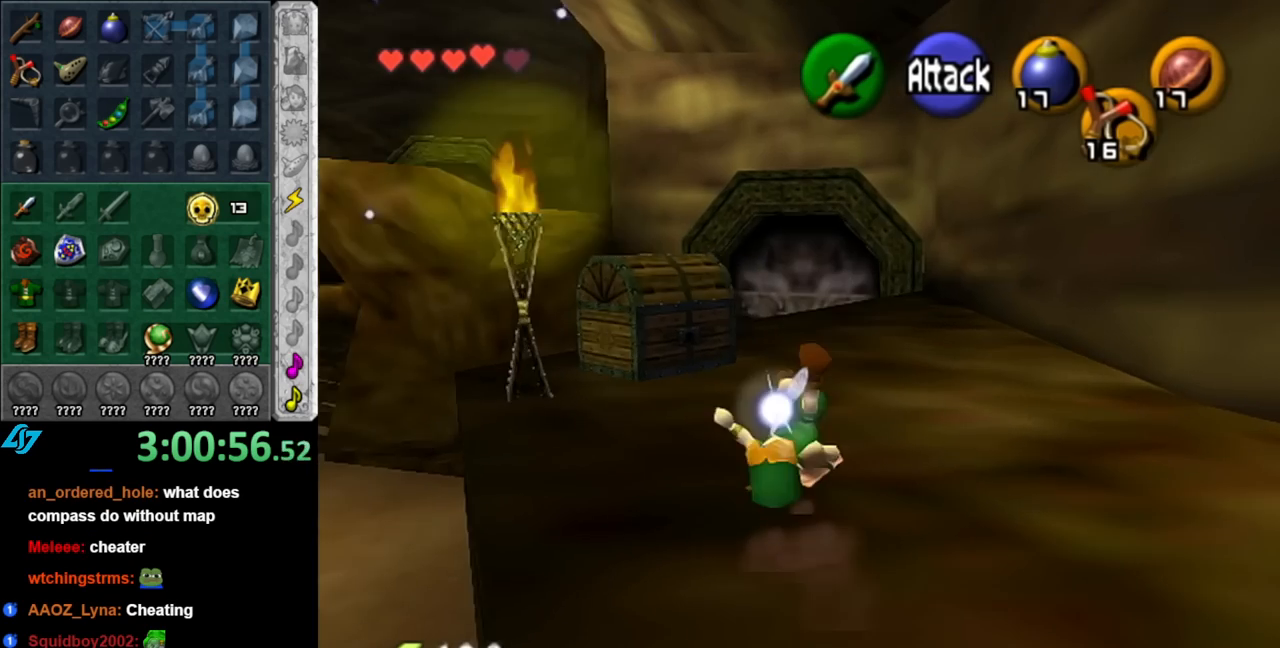
{"buttons": ["A"], "left_stick": "up-left", "right_stick": "center", "events": [[183, "left_stick", "up-left"], [500, "A", "down"]]}
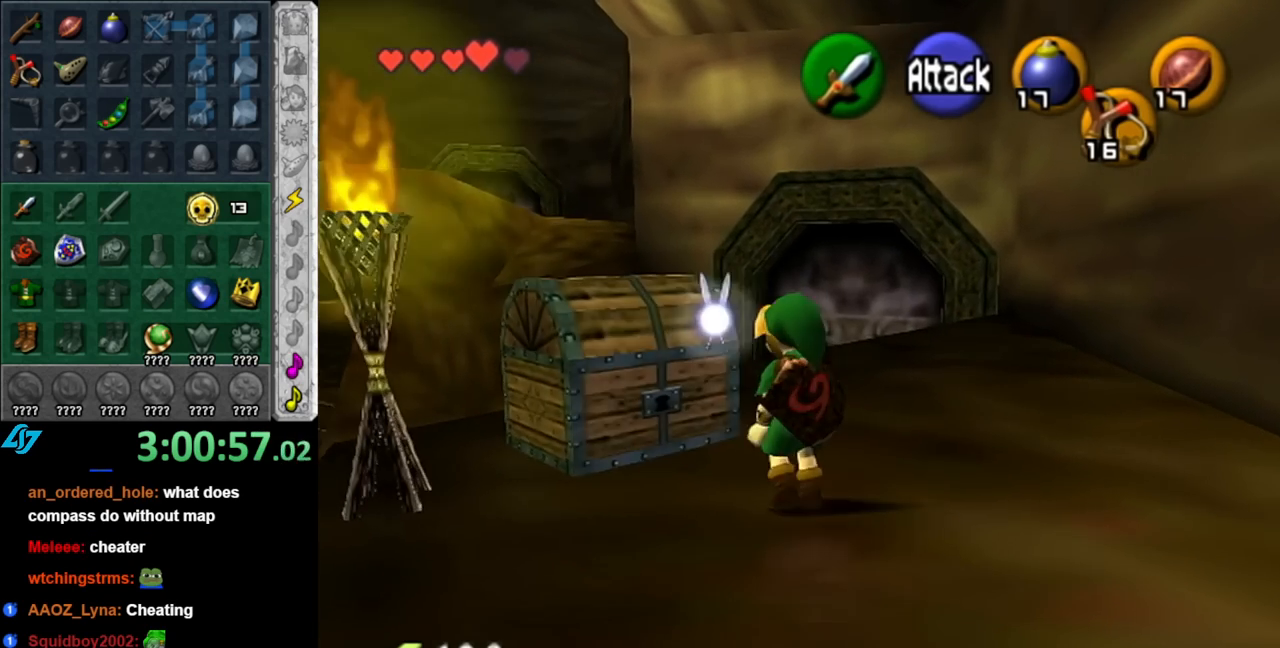
{"buttons": [], "left_stick": "center", "right_stick": "center", "events": [[67, "left_stick", "center"], [83, "A", "up"], [150, "A", "down"], [217, "A", "up"], [283, "A", "down"], [367, "A", "up"]]}